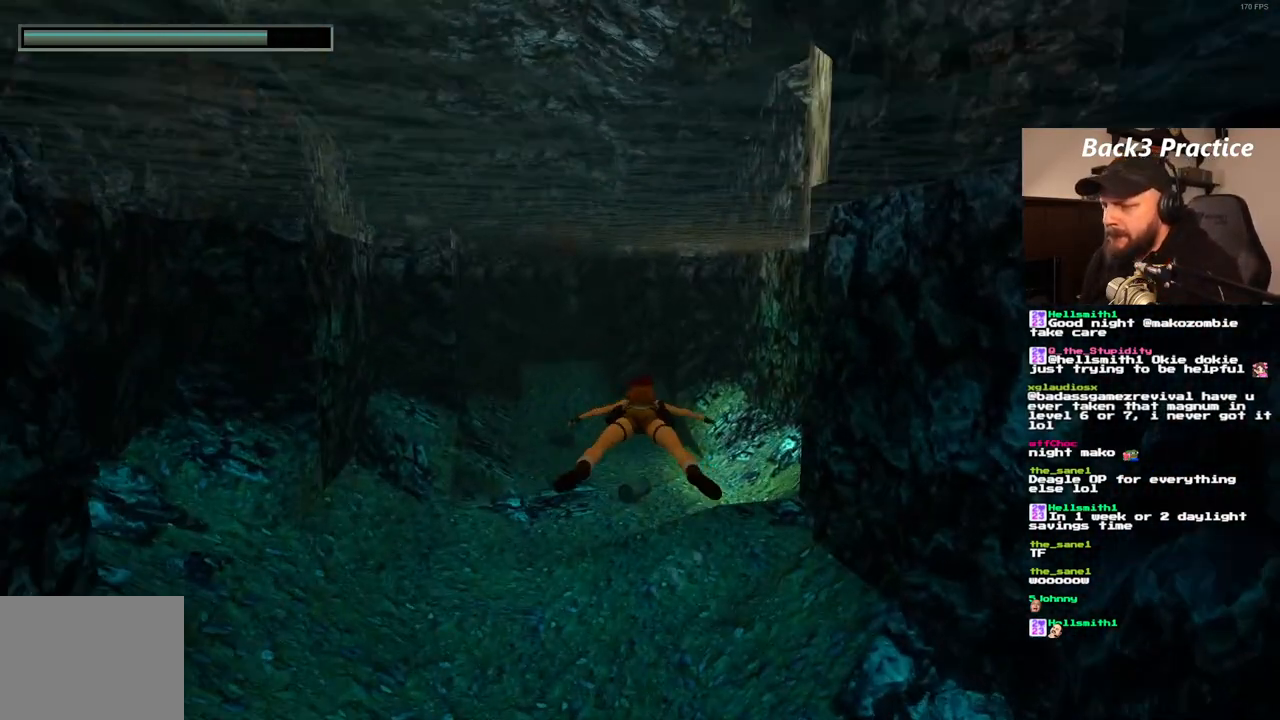
Gameplay with a controller (PlayStation layout); each line is a JSON object with the inputs held at the frame after it (dt_ms = milliseconds from this image to that frame). "events" lists button and stick changes between this image and that frame as [ms after this image, input, new state], when the widget could be followed in between. Not read: L3 R3.
{"dt_ms": 500, "buttons": ["SQUARE"], "left_stick": "center", "right_stick": "center", "events": [[133, "DPAD_RIGHT", "up"]]}
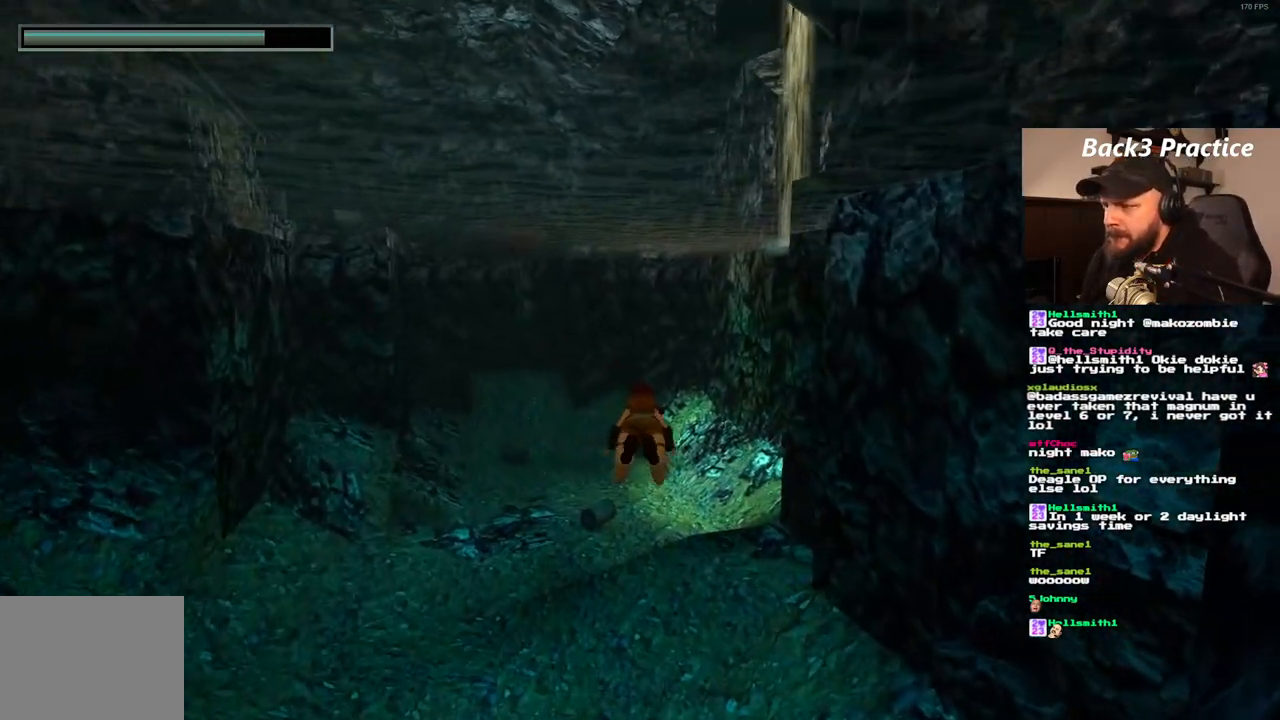
{"dt_ms": 500, "buttons": ["SQUARE"], "left_stick": "center", "right_stick": "center", "events": []}
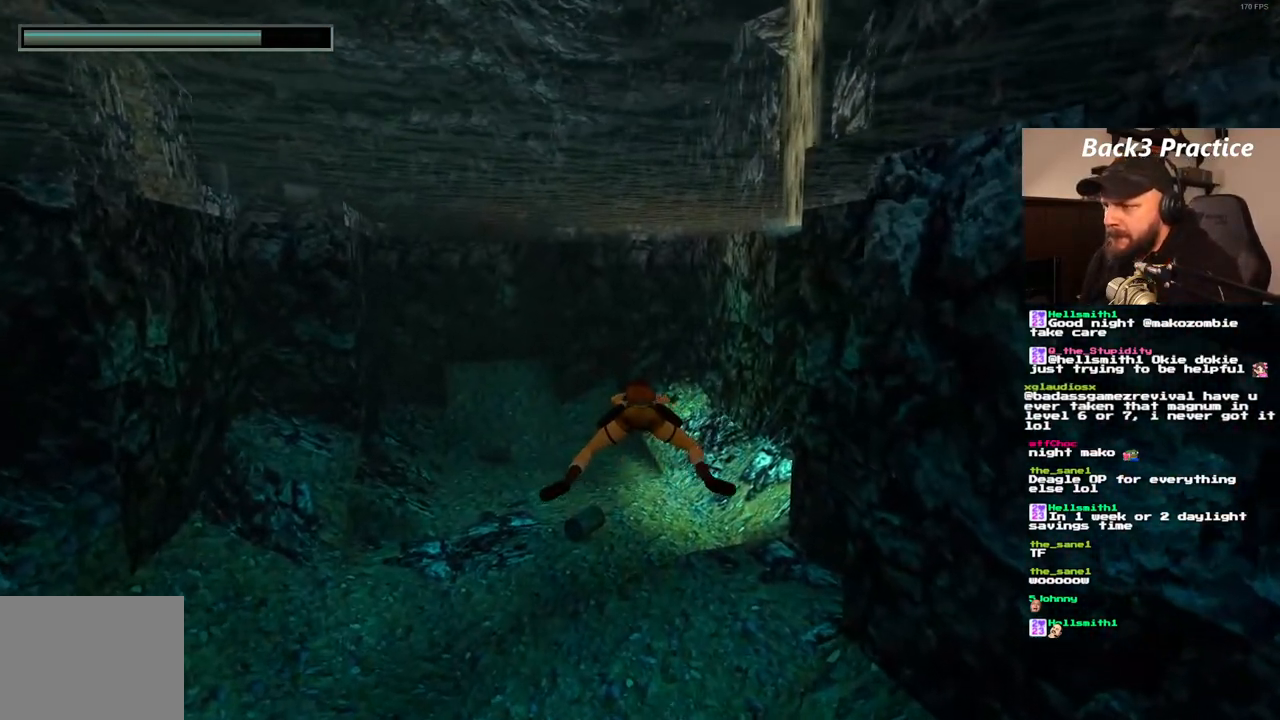
{"dt_ms": 500, "buttons": ["SQUARE"], "left_stick": "center", "right_stick": "center", "events": [[233, "DPAD_RIGHT", "down"], [417, "DPAD_RIGHT", "up"]]}
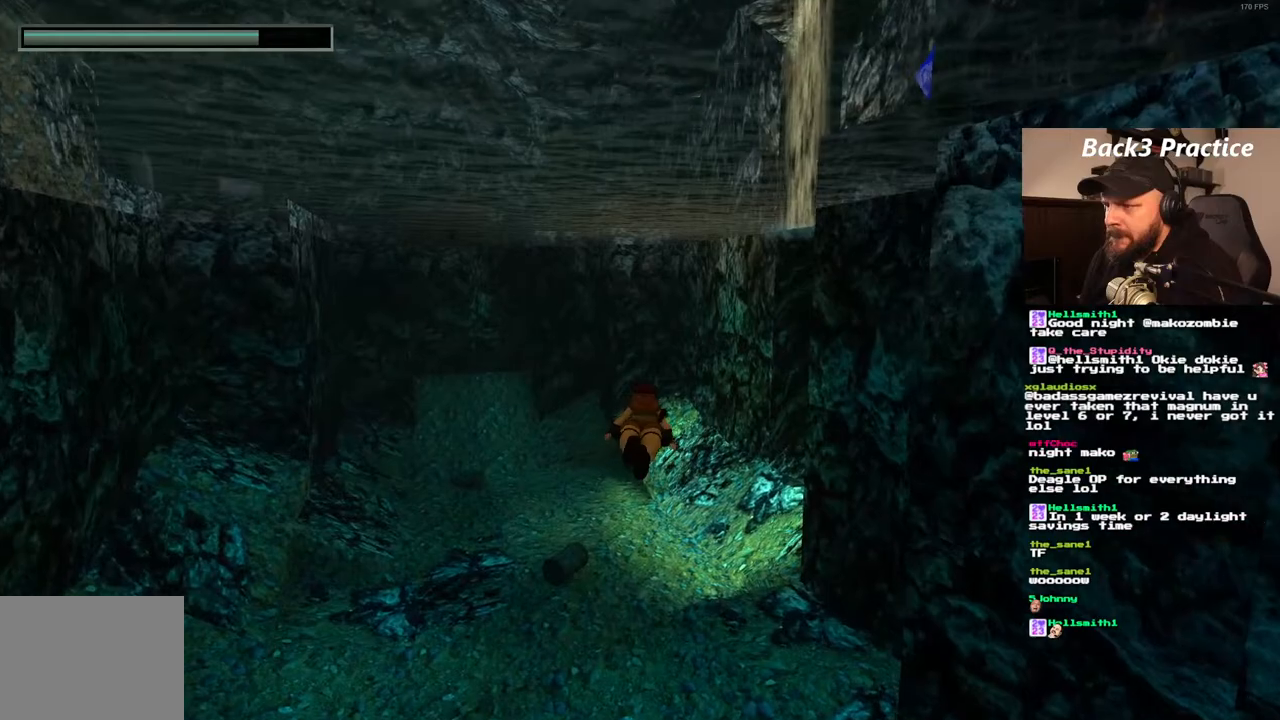
{"dt_ms": 500, "buttons": ["SQUARE", "DPAD_RIGHT"], "left_stick": "center", "right_stick": "center", "events": [[250, "DPAD_RIGHT", "down"]]}
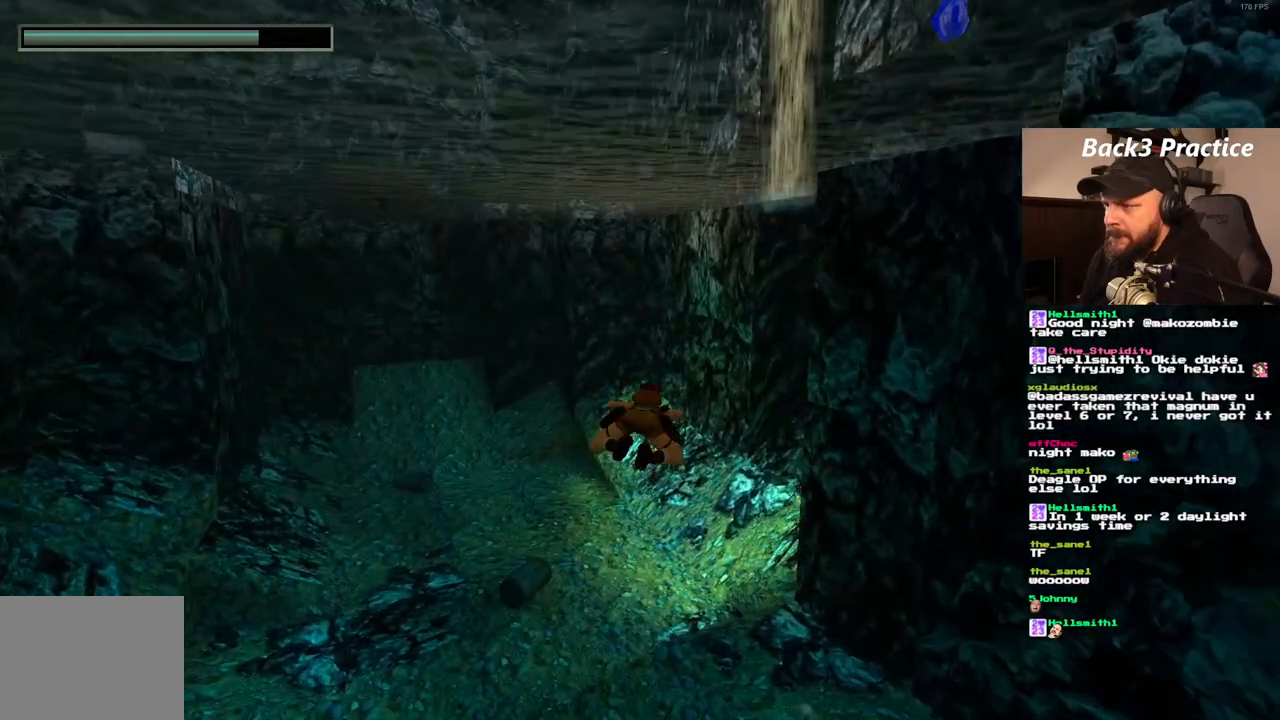
{"dt_ms": 500, "buttons": ["SQUARE"], "left_stick": "center", "right_stick": "center", "events": [[67, "DPAD_RIGHT", "up"]]}
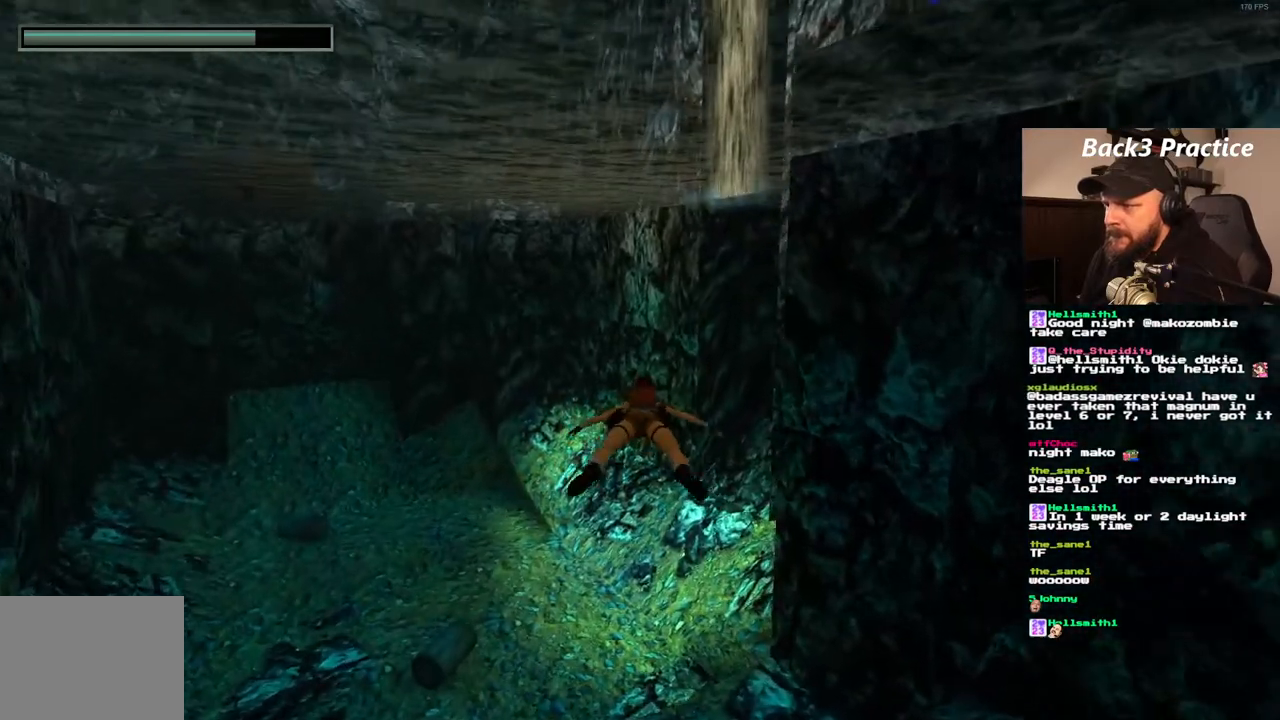
{"dt_ms": 500, "buttons": ["SQUARE", "DPAD_RIGHT"], "left_stick": "center", "right_stick": "center", "events": [[83, "DPAD_RIGHT", "down"], [217, "DPAD_RIGHT", "up"], [483, "DPAD_RIGHT", "down"]]}
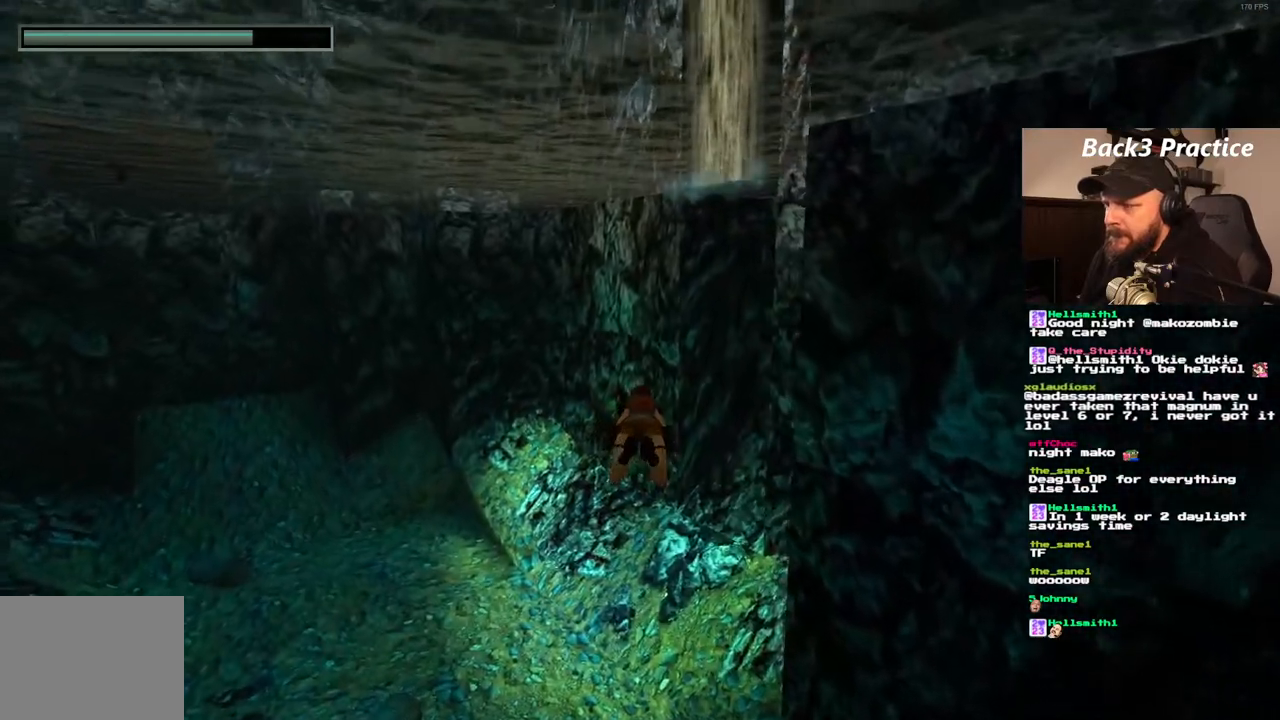
{"dt_ms": 500, "buttons": ["SQUARE"], "left_stick": "center", "right_stick": "center", "events": [[167, "DPAD_RIGHT", "up"]]}
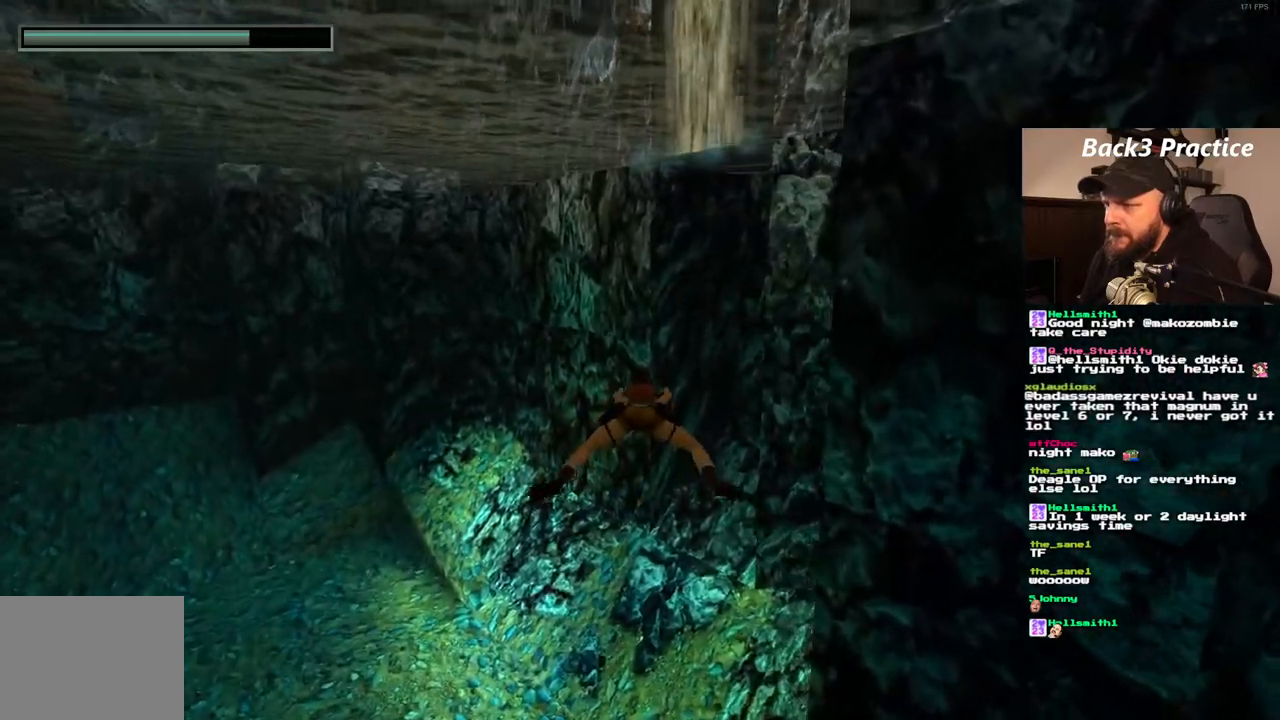
{"dt_ms": 500, "buttons": ["SQUARE"], "left_stick": "center", "right_stick": "center", "events": [[117, "DPAD_RIGHT", "down"], [383, "DPAD_RIGHT", "up"]]}
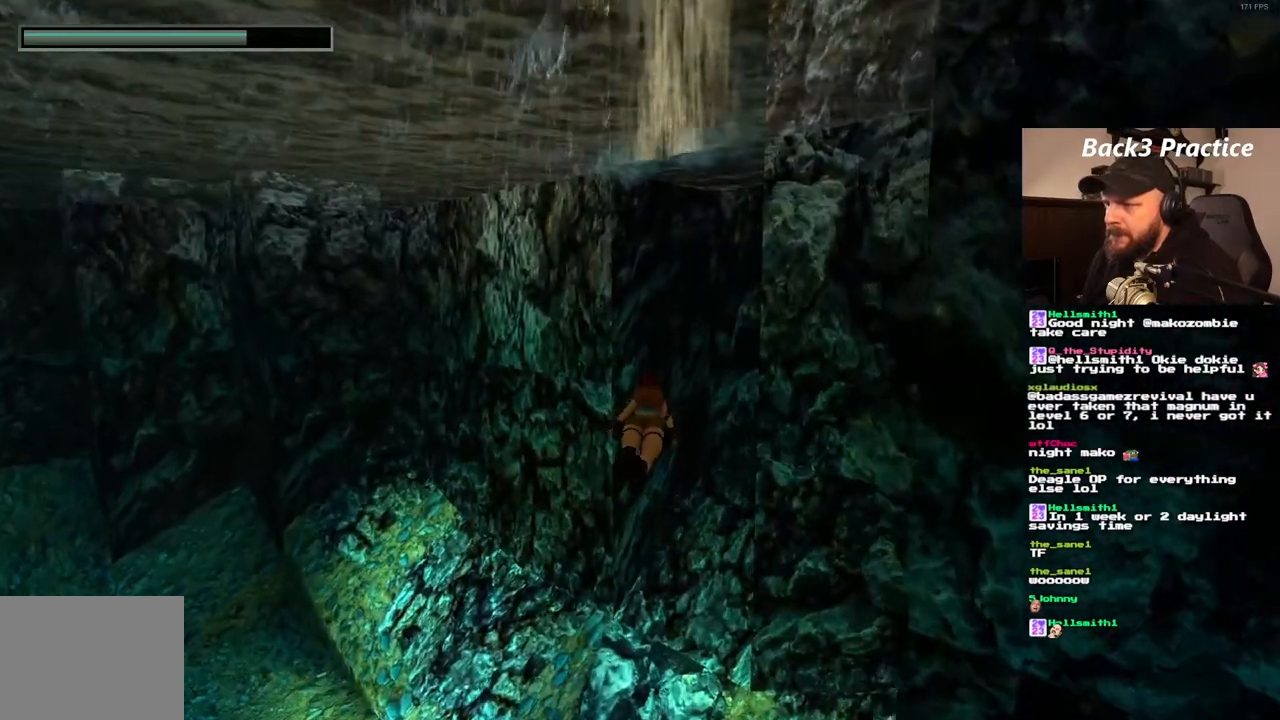
{"dt_ms": 500, "buttons": ["SQUARE"], "left_stick": "center", "right_stick": "center", "events": [[117, "DPAD_RIGHT", "down"], [450, "DPAD_RIGHT", "up"]]}
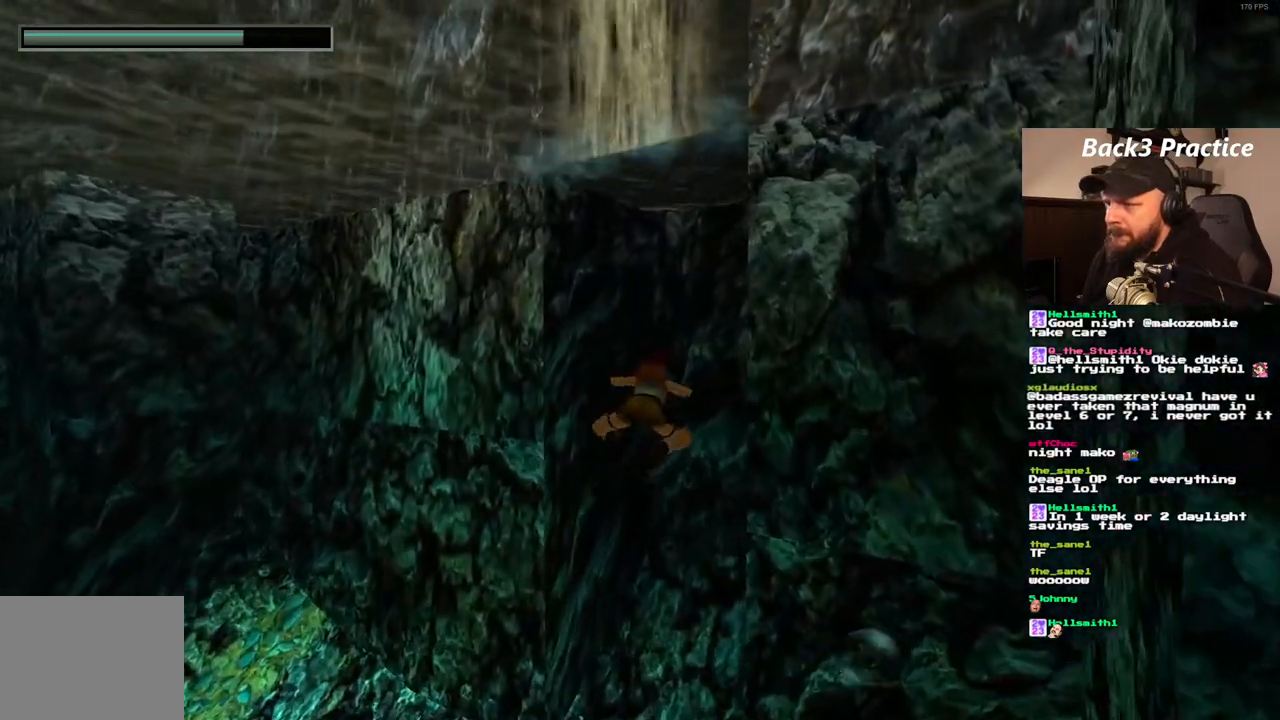
{"dt_ms": 500, "buttons": ["SQUARE", "DPAD_RIGHT"], "left_stick": "center", "right_stick": "center", "events": [[167, "DPAD_RIGHT", "down"]]}
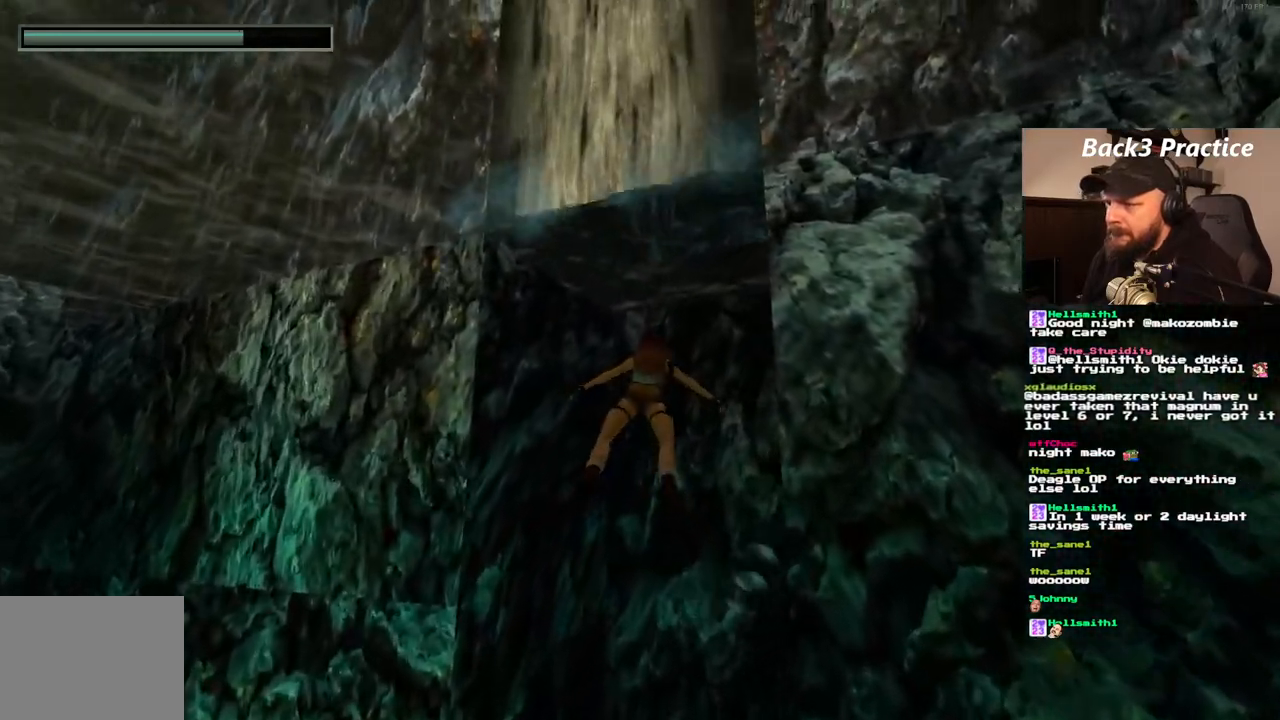
{"dt_ms": 1000, "buttons": ["DPAD_UP", "DPAD_RIGHT"], "left_stick": "center", "right_stick": "center"}
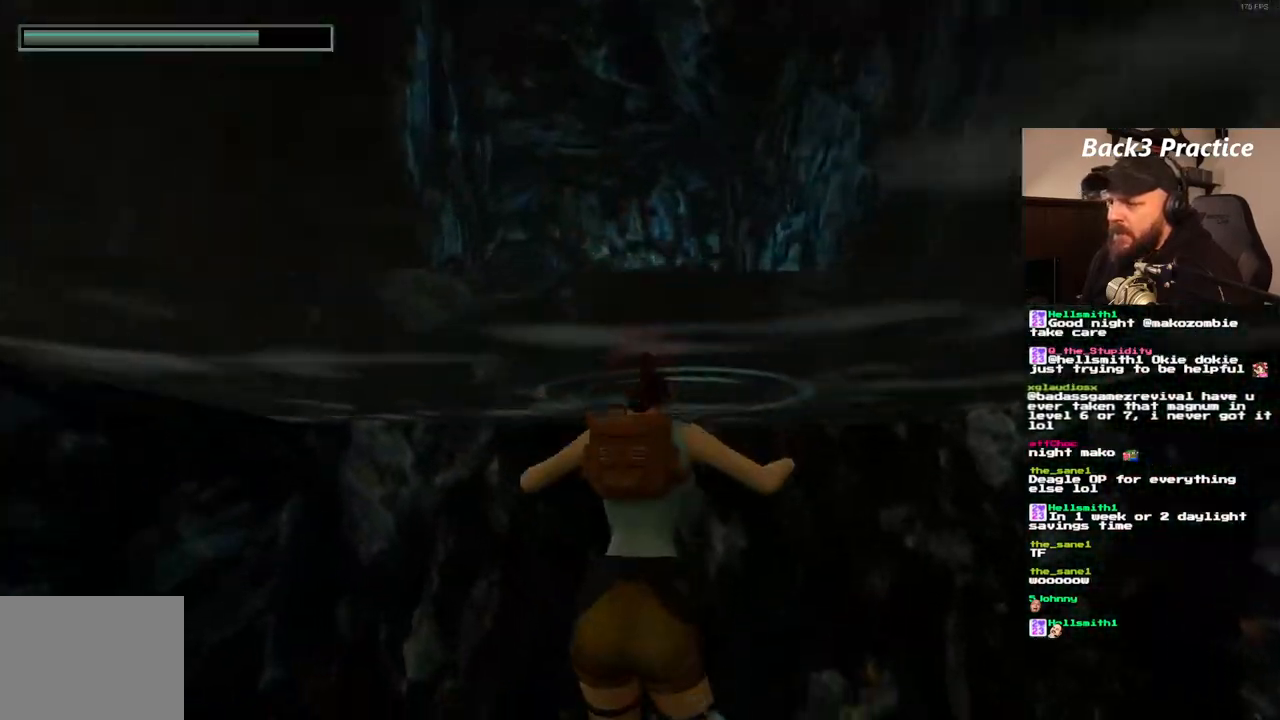
{"dt_ms": 500, "buttons": ["CROSS", "DPAD_UP"], "left_stick": "center", "right_stick": "center", "events": [[67, "DPAD_RIGHT", "up"], [200, "CROSS", "down"], [267, "DPAD_LEFT", "down"], [483, "DPAD_LEFT", "up"]]}
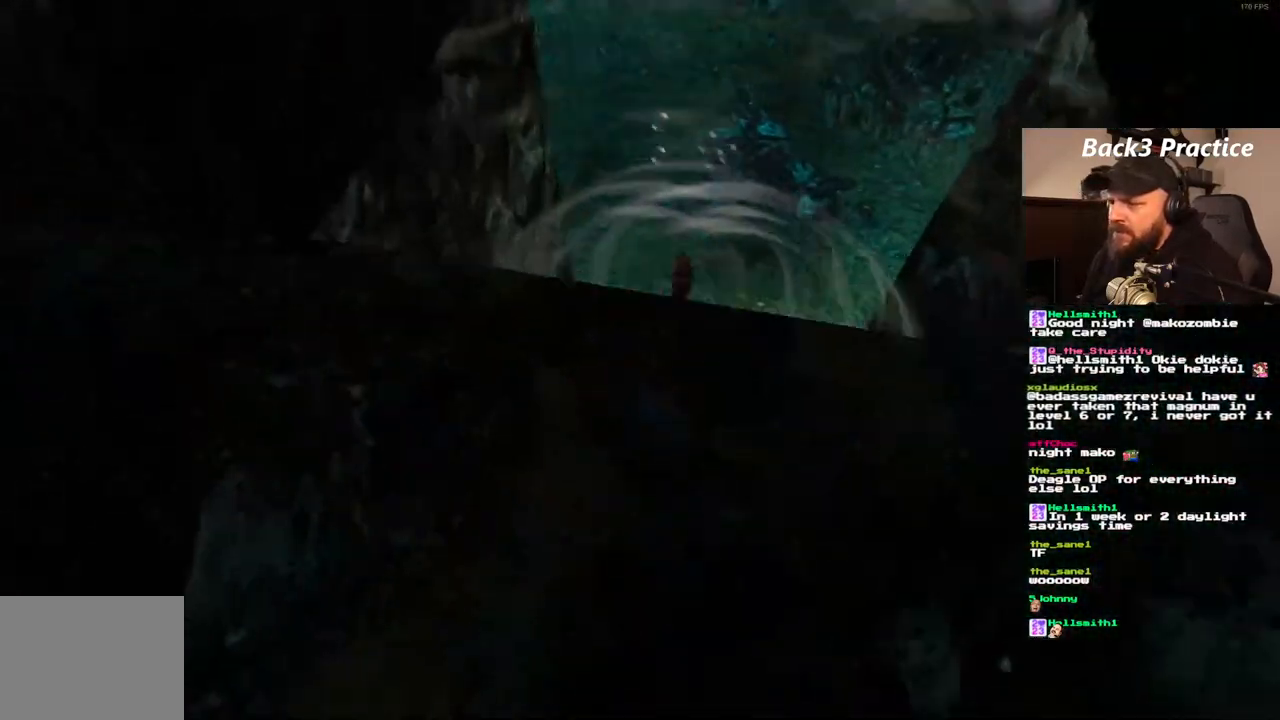
{"dt_ms": 500, "buttons": [], "left_stick": "center", "right_stick": "center", "events": [[367, "DPAD_UP", "up"], [383, "CROSS", "up"]]}
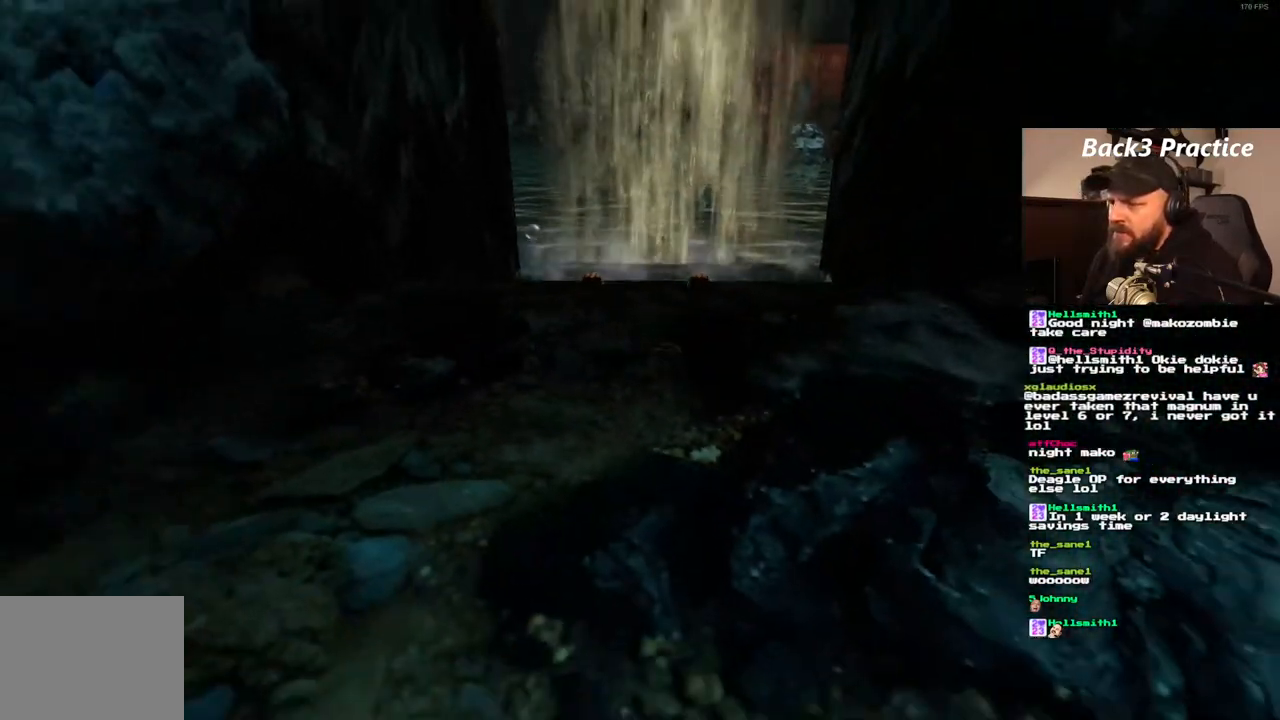
{"dt_ms": 500, "buttons": ["DPAD_UP"], "left_stick": "center", "right_stick": "center", "events": [[500, "DPAD_UP", "down"]]}
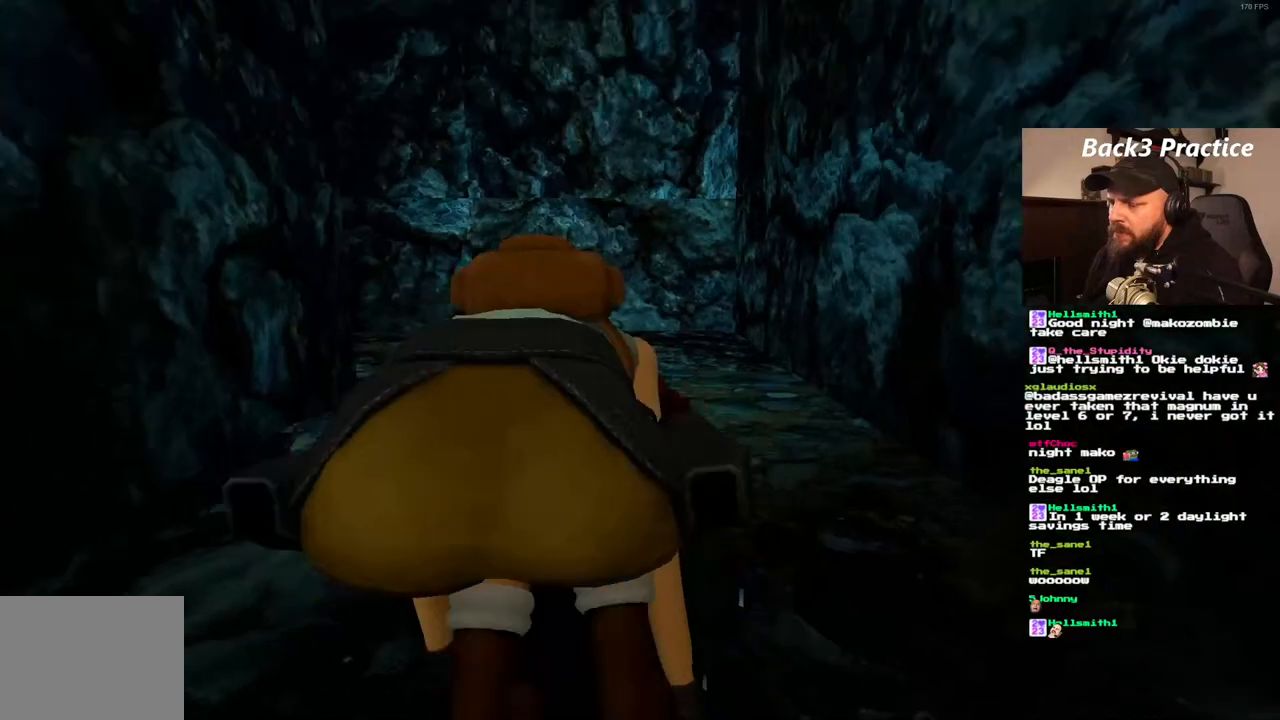
{"dt_ms": 500, "buttons": ["DPAD_UP"], "left_stick": "center", "right_stick": "center", "events": []}